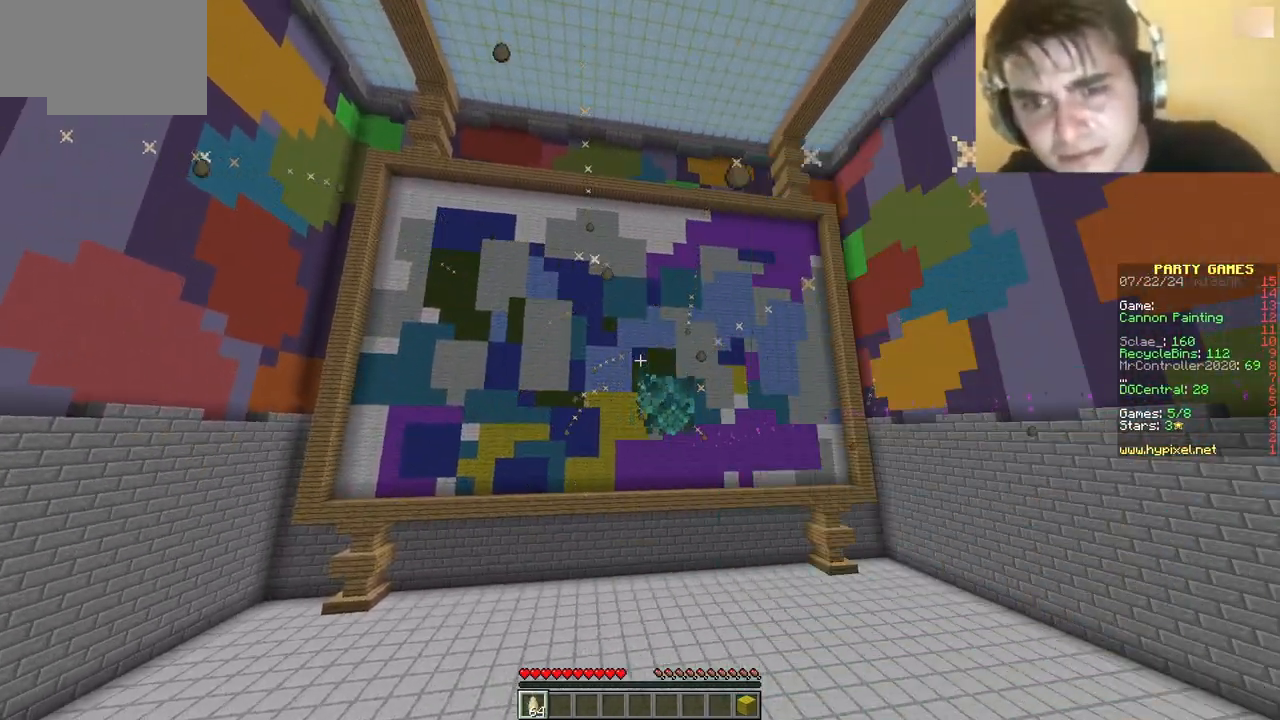
Gameplay with keyboard and mouse; each line is a JSON object with the keys and mouse buttons held at the frame after it. "events" lists presses ("down") and releases ("up") of "a", "d", "s", "w", "mouse_left" and "mouse_right" between this image and that frame as [ms after this image, input, new state], when the widget could be followed in between. "mouse_left", "mouse_right" = the "left", "right" buttons of the "mouse" list. No other keys are recorded. Fast repeated clicks can show as one long hold. Mouse movement is not recorded.
{"keys": [], "mouse": [], "events": [[283, "mouse_right", "down"], [450, "mouse_right", "up"]]}
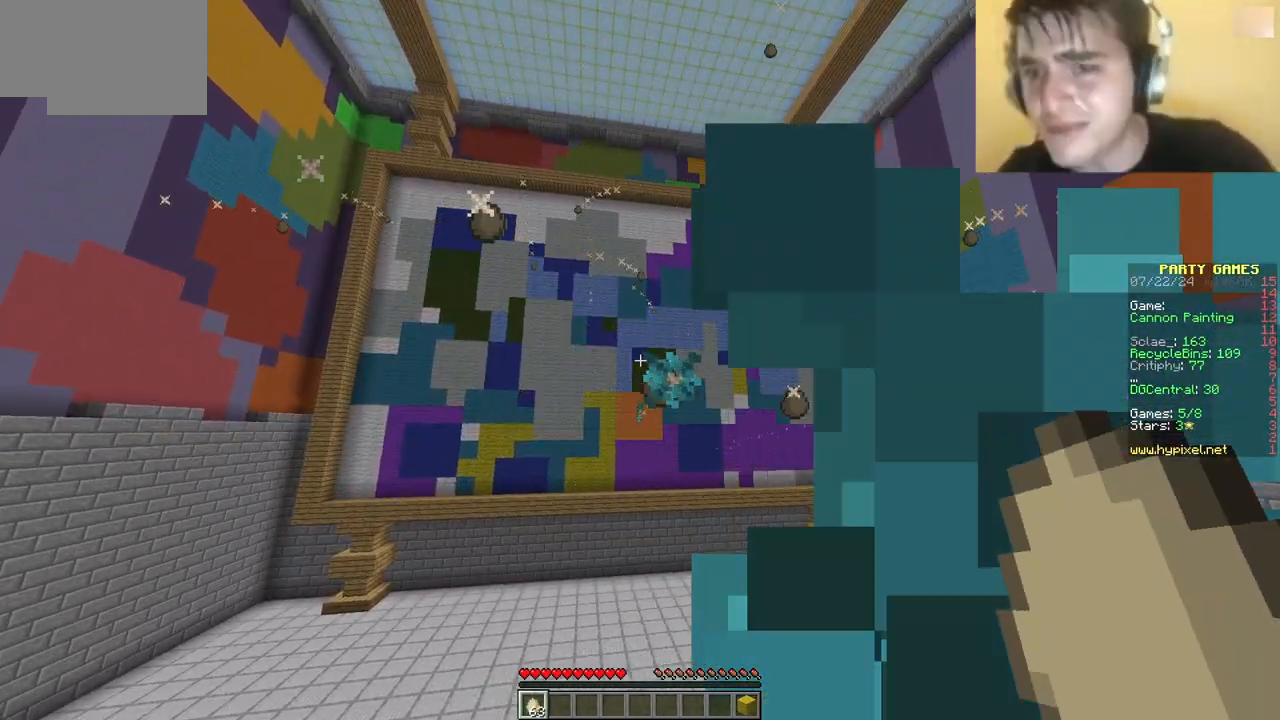
{"keys": [], "mouse": ["right"], "events": [[33, "mouse_right", "down"]]}
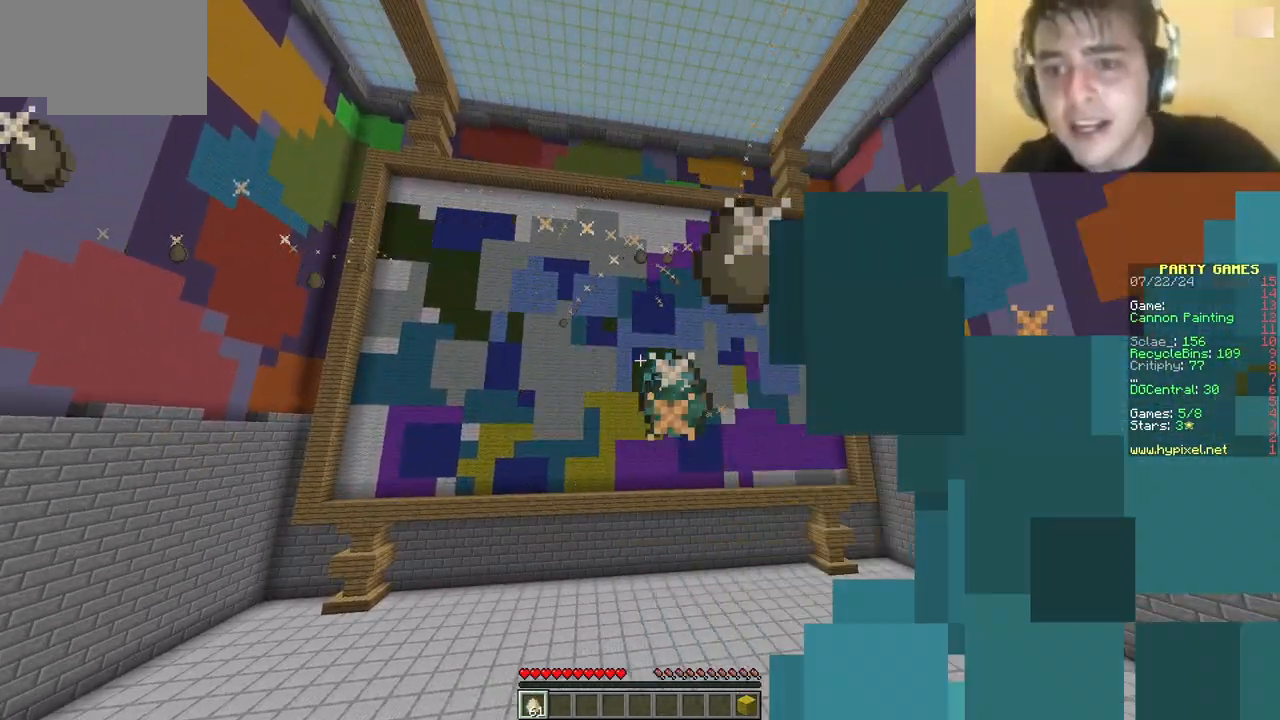
{"keys": [], "mouse": ["right"], "events": []}
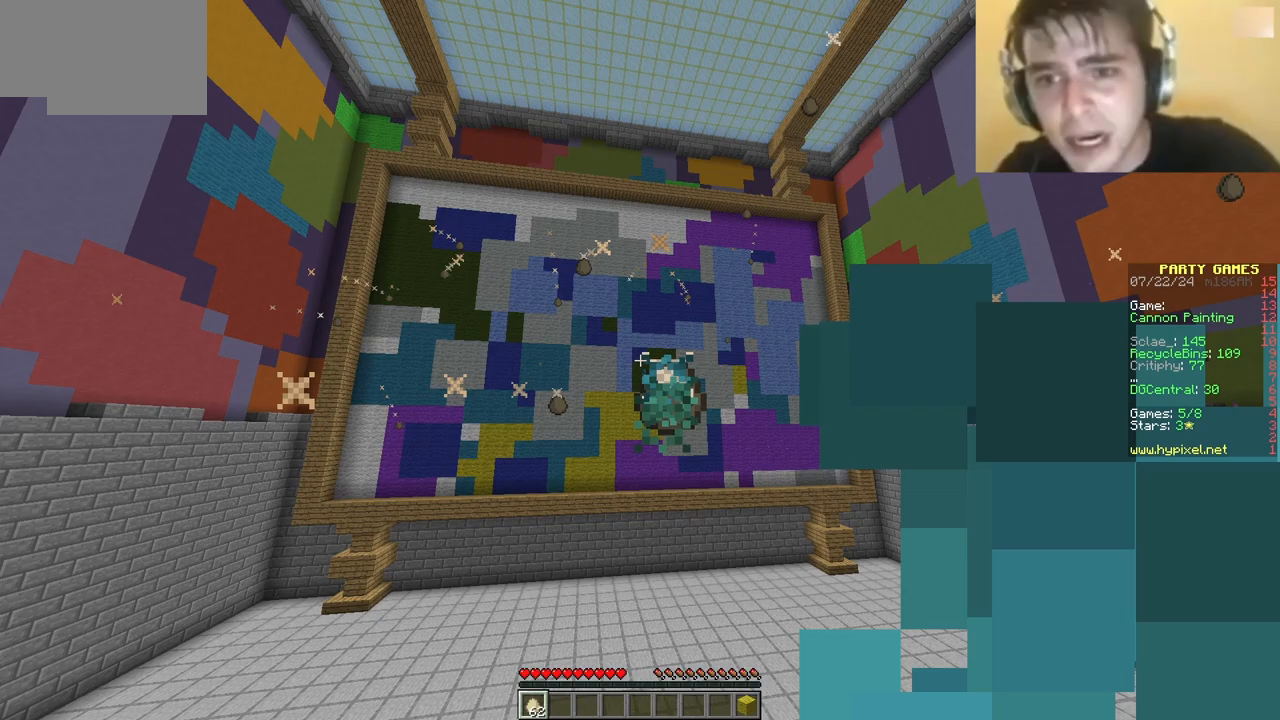
{"keys": [], "mouse": ["right"], "events": []}
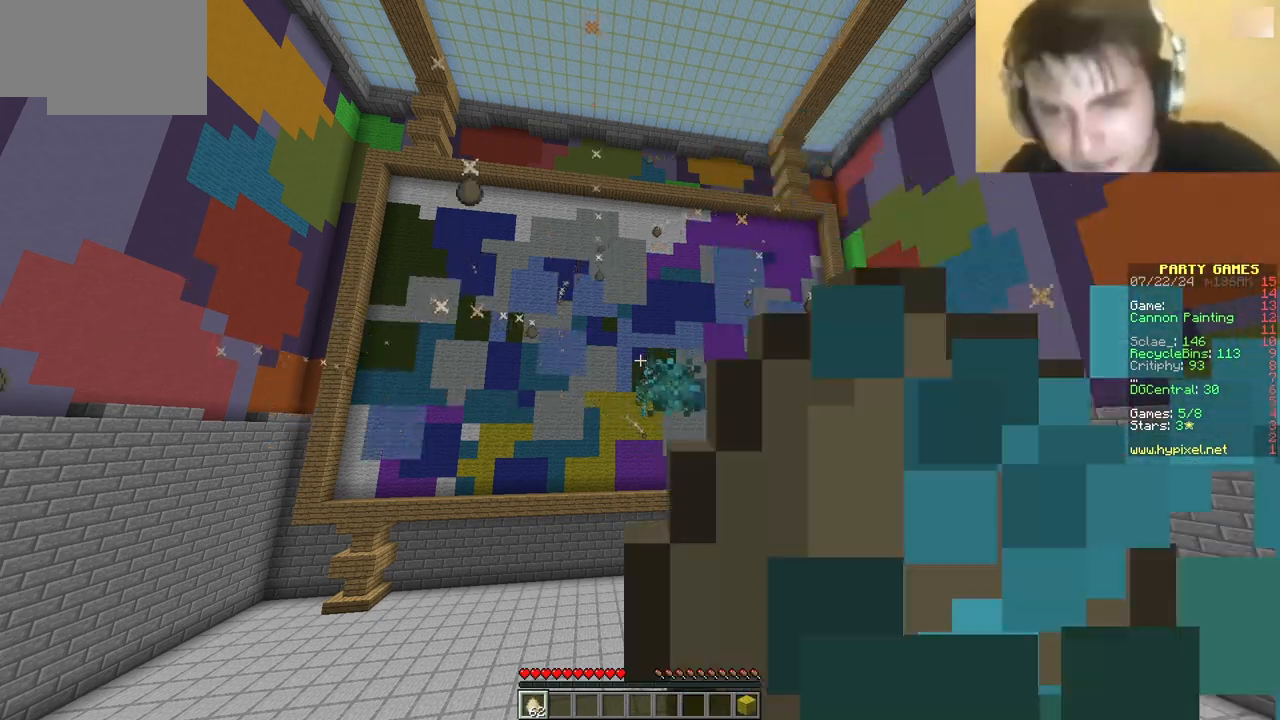
{"keys": [], "mouse": [], "events": [[417, "mouse_right", "up"]]}
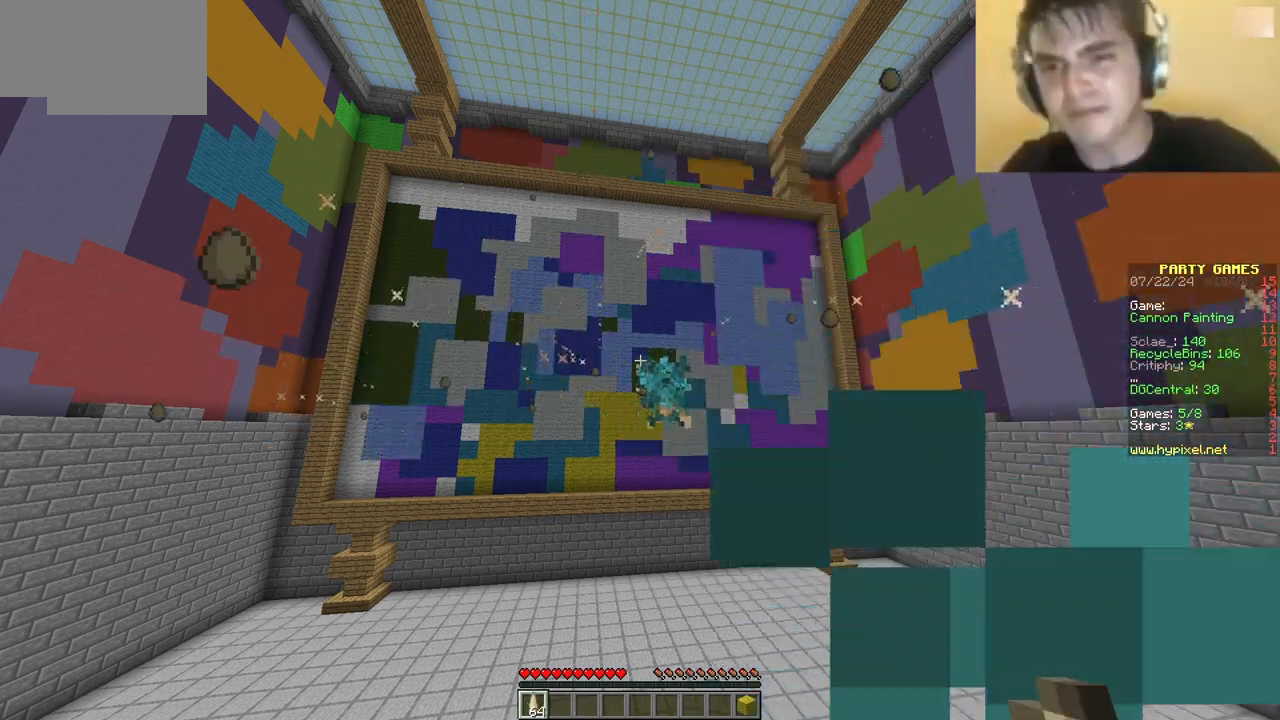
{"keys": [], "mouse": [], "events": [[350, "mouse_right", "down"], [467, "mouse_right", "up"]]}
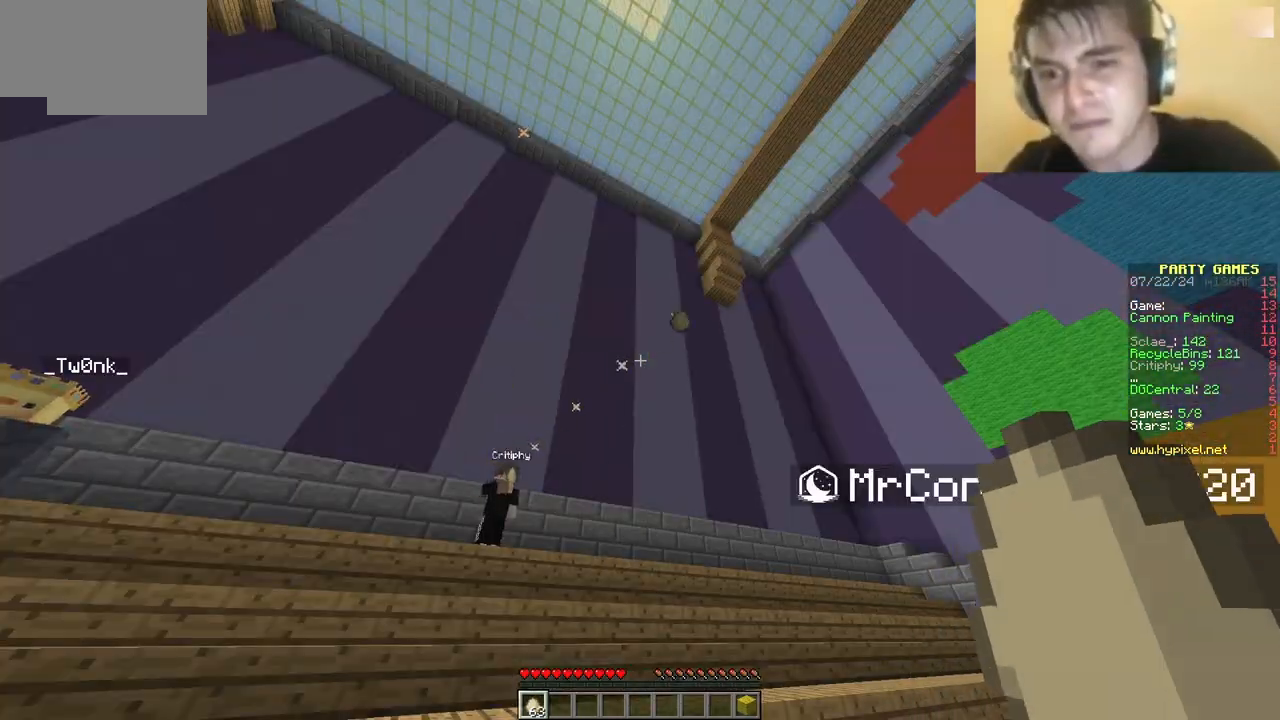
{"keys": [], "mouse": ["right"], "events": [[350, "mouse_right", "down"]]}
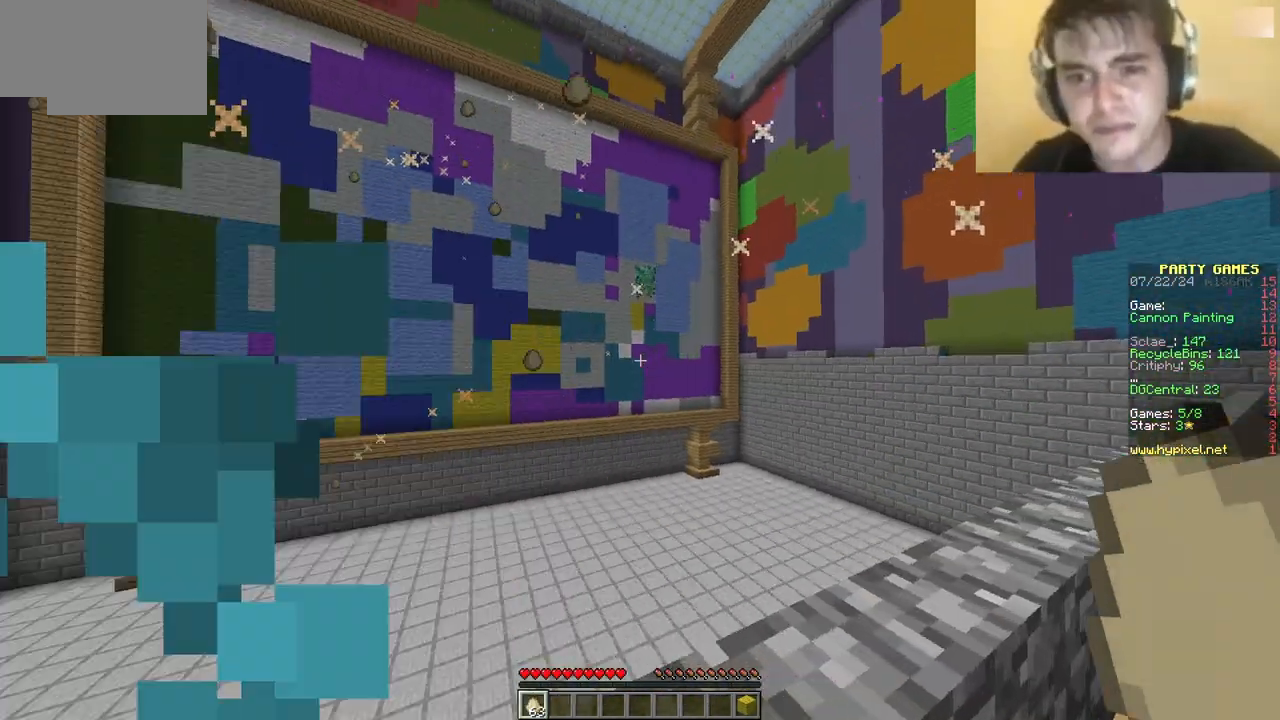
{"keys": ["w"], "mouse": ["right"], "events": [[17, "mouse_right", "up"], [167, "mouse_right", "down"], [167, "w", "down"], [283, "mouse_right", "up"], [383, "mouse_right", "down"]]}
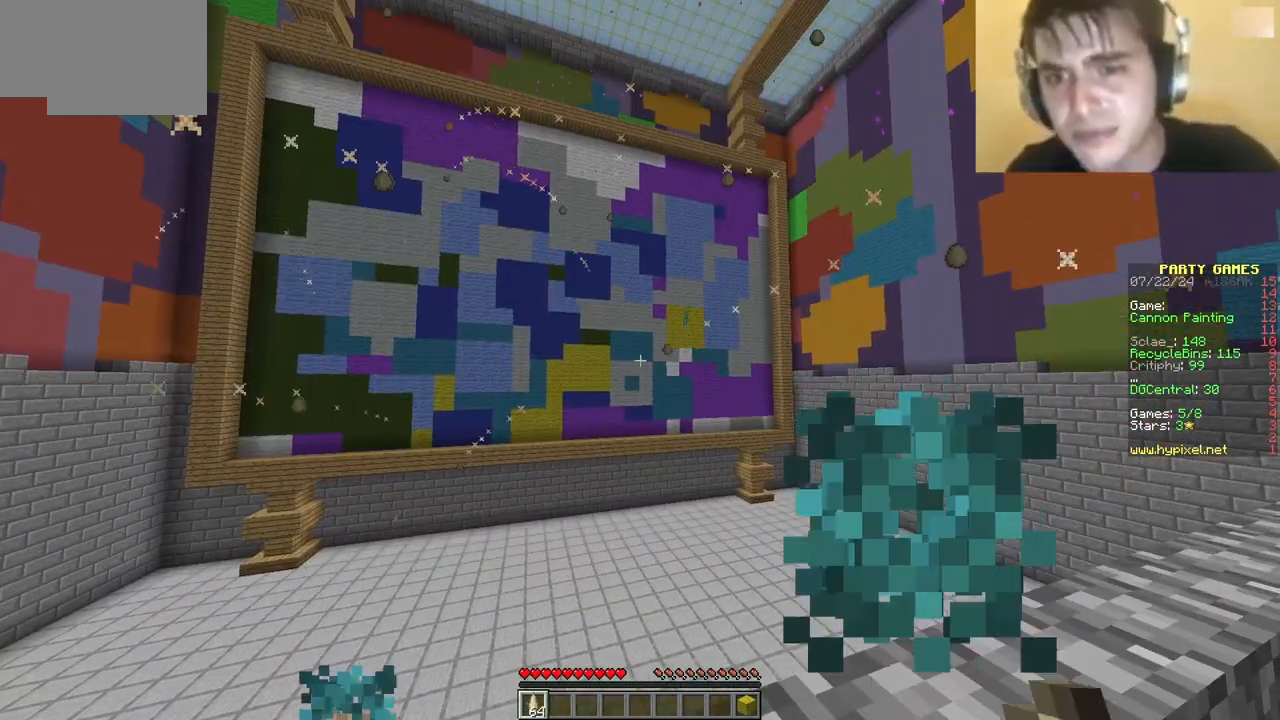
{"keys": ["d", "w"], "mouse": ["right"], "events": [[17, "d", "down"], [150, "mouse_right", "up"], [233, "mouse_right", "down"], [333, "mouse_right", "up"], [400, "mouse_right", "down"]]}
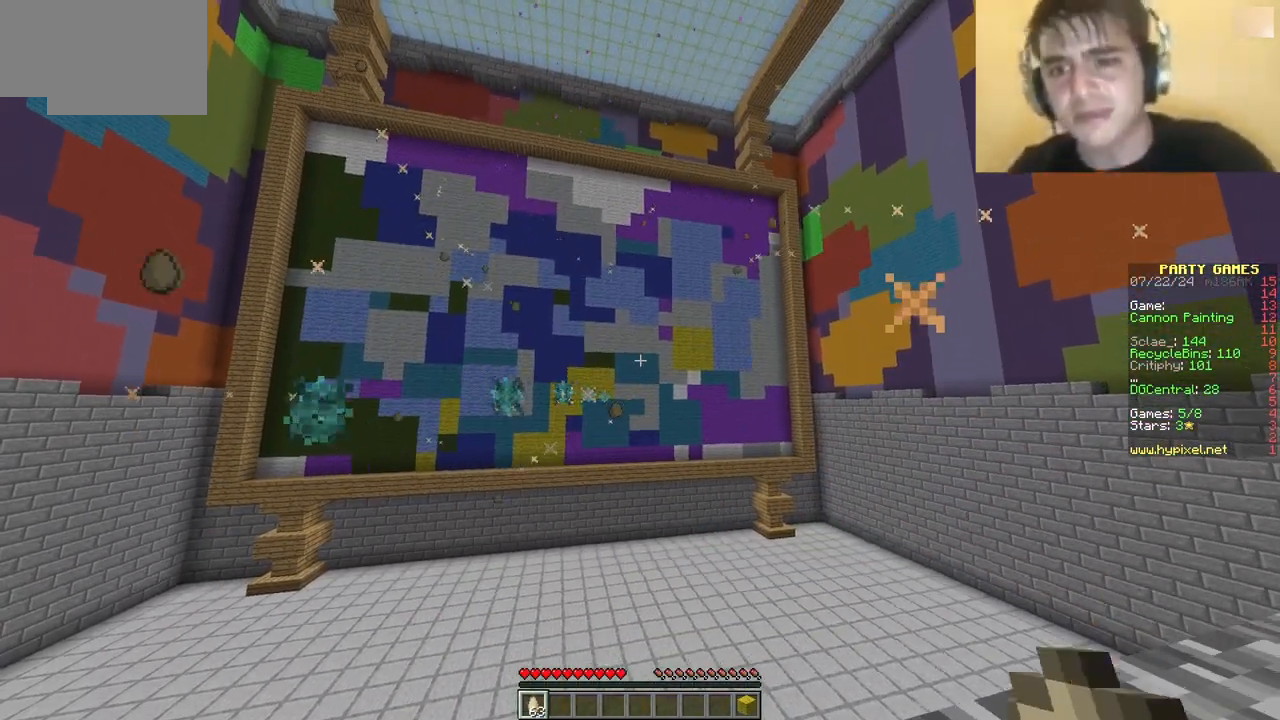
{"keys": [], "mouse": [], "events": [[300, "mouse_right", "up"], [367, "mouse_right", "down"], [400, "d", "up"], [417, "w", "up"], [483, "mouse_right", "up"]]}
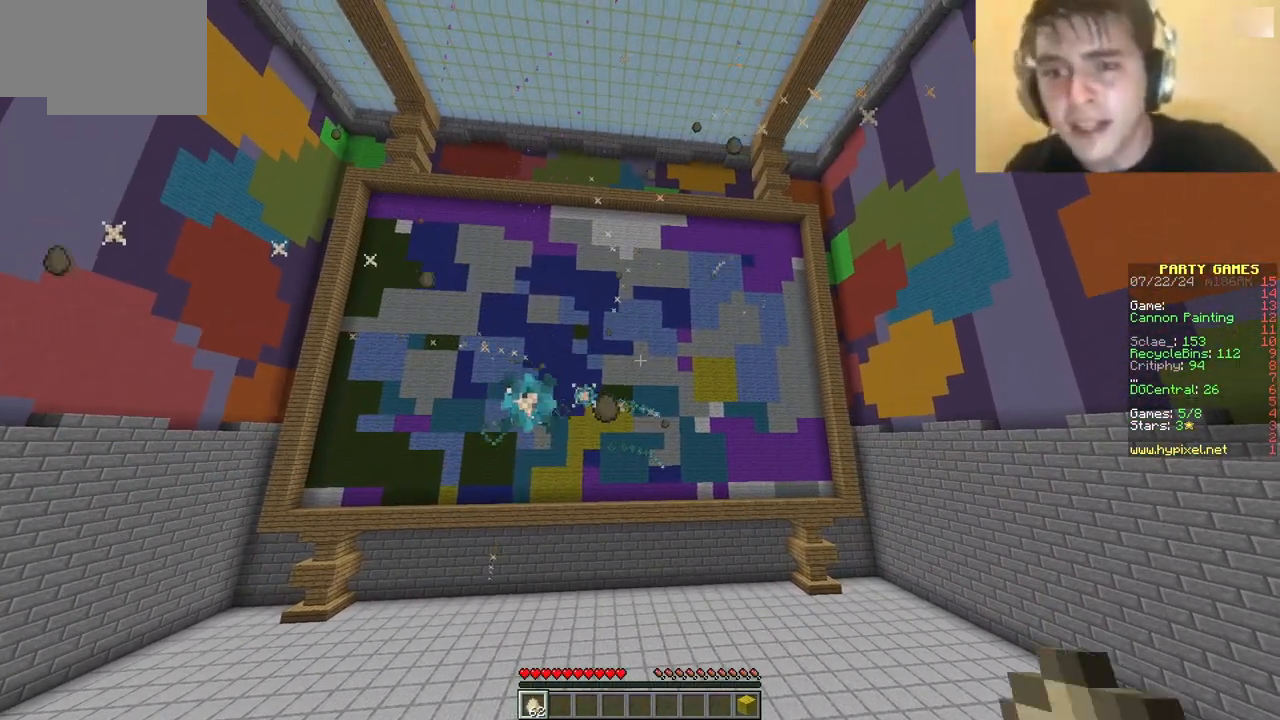
{"keys": [], "mouse": ["right"], "events": [[67, "mouse_right", "down"]]}
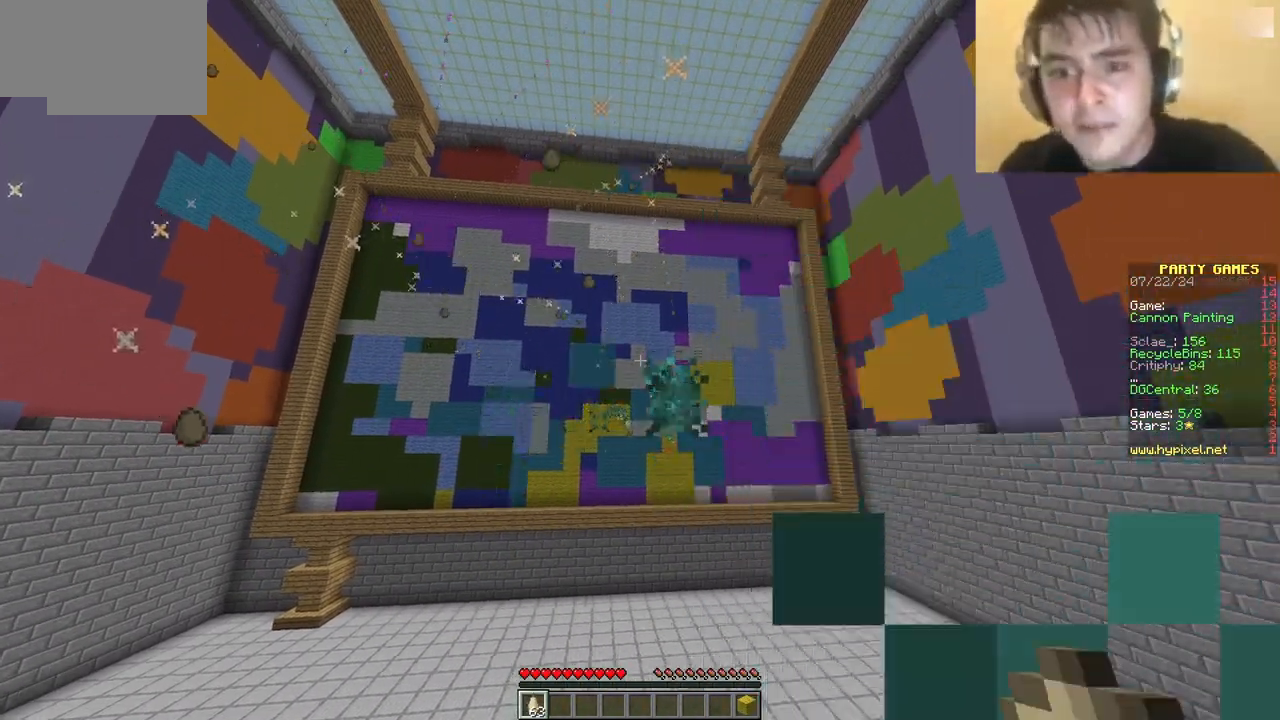
{"keys": [], "mouse": ["right"], "events": [[350, "mouse_right", "up"], [417, "mouse_right", "down"]]}
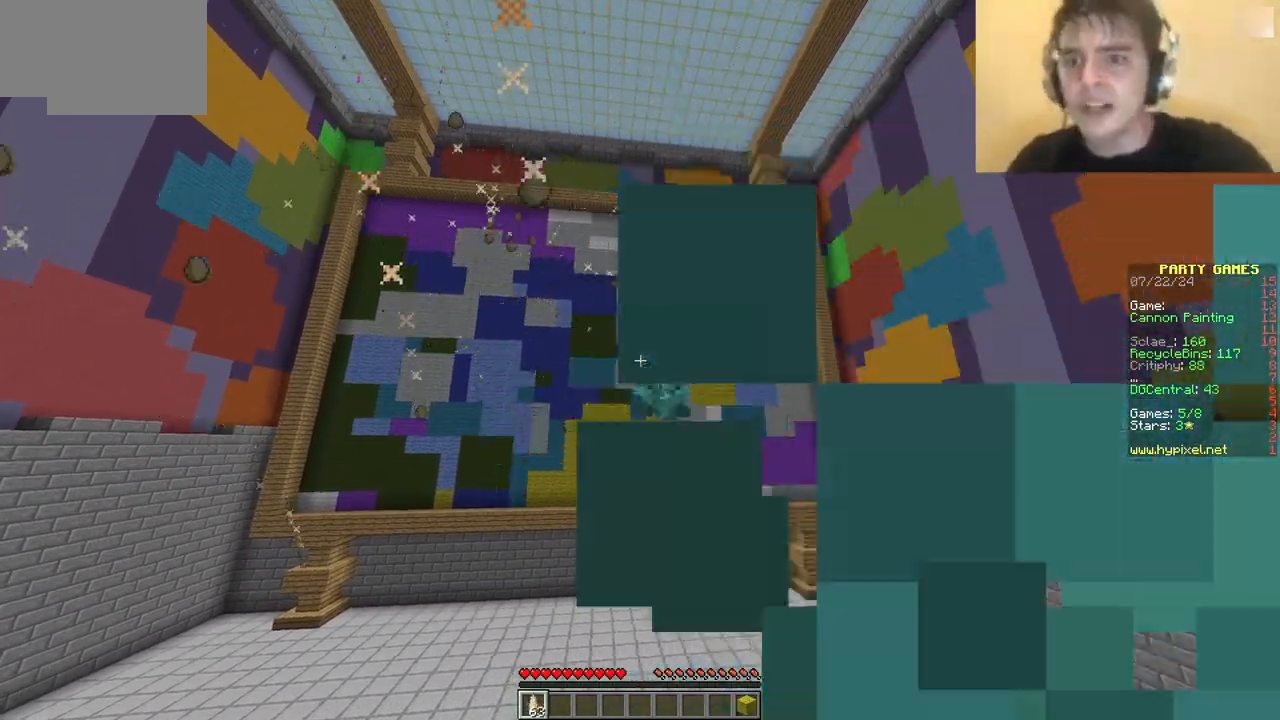
{"keys": [], "mouse": [], "events": [[450, "mouse_right", "up"]]}
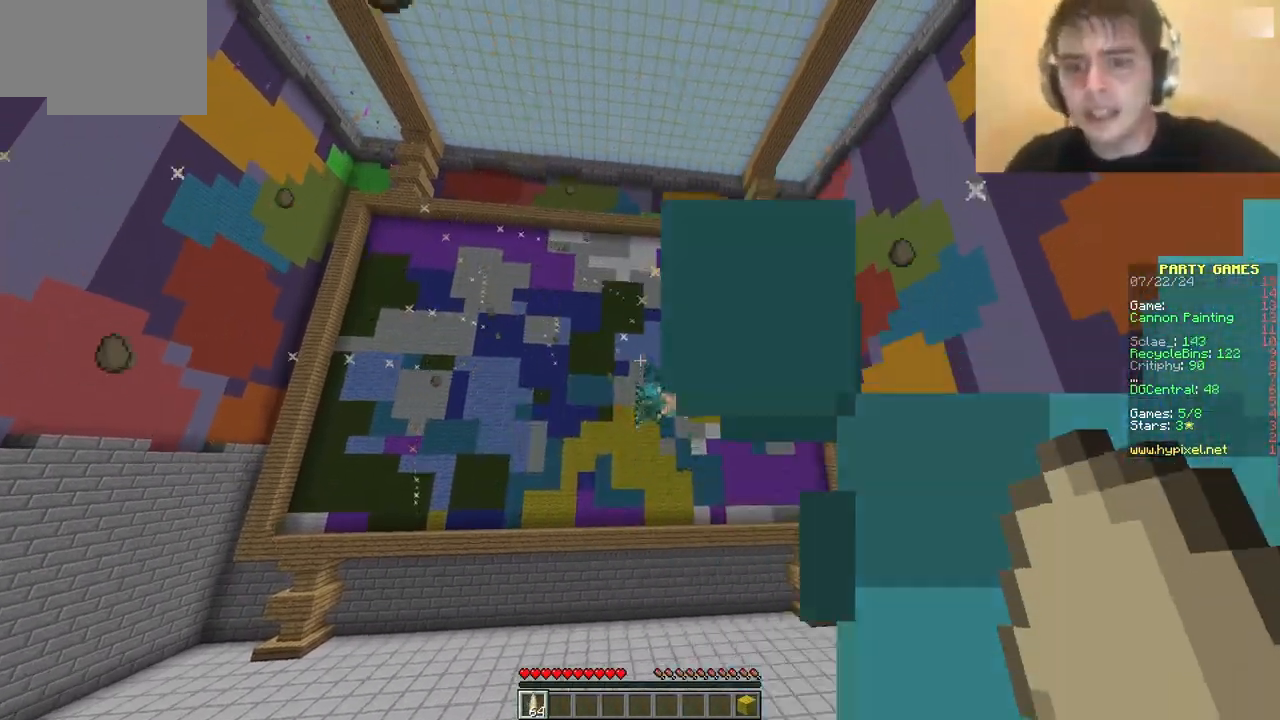
{"keys": ["d"], "mouse": ["right"], "events": [[17, "mouse_right", "down"], [483, "d", "down"]]}
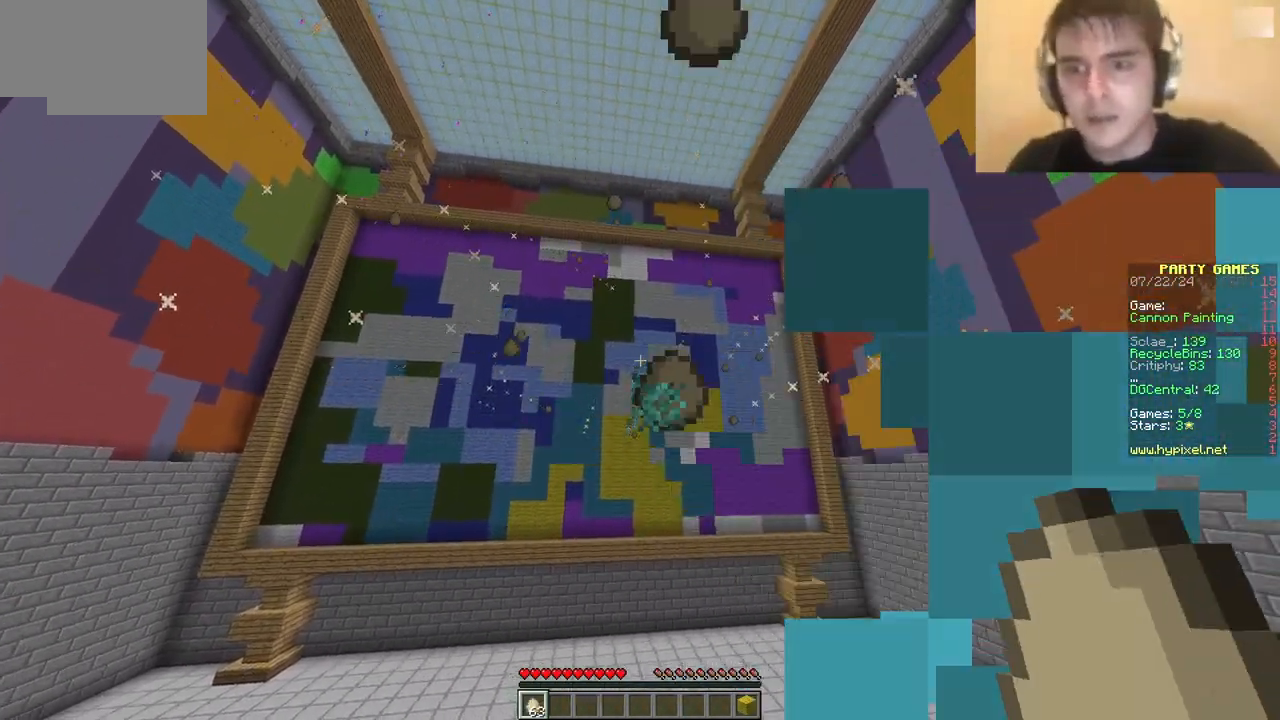
{"keys": ["d", "w"], "mouse": [], "events": [[200, "w", "down"], [467, "mouse_right", "up"]]}
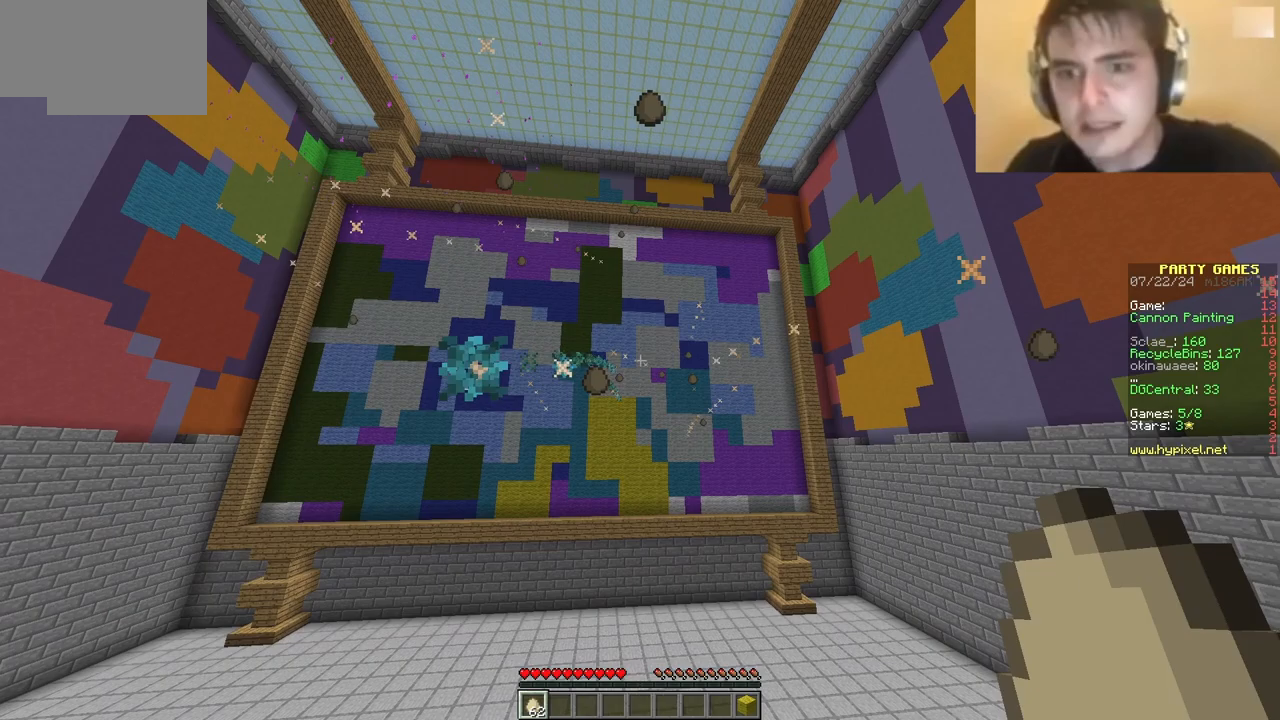
{"keys": ["a", "w"], "mouse": [], "events": [[33, "mouse_right", "down"], [67, "d", "up"], [150, "mouse_right", "up"], [183, "a", "down"], [233, "mouse_right", "down"], [333, "mouse_right", "up"], [400, "mouse_right", "down"], [500, "mouse_right", "up"]]}
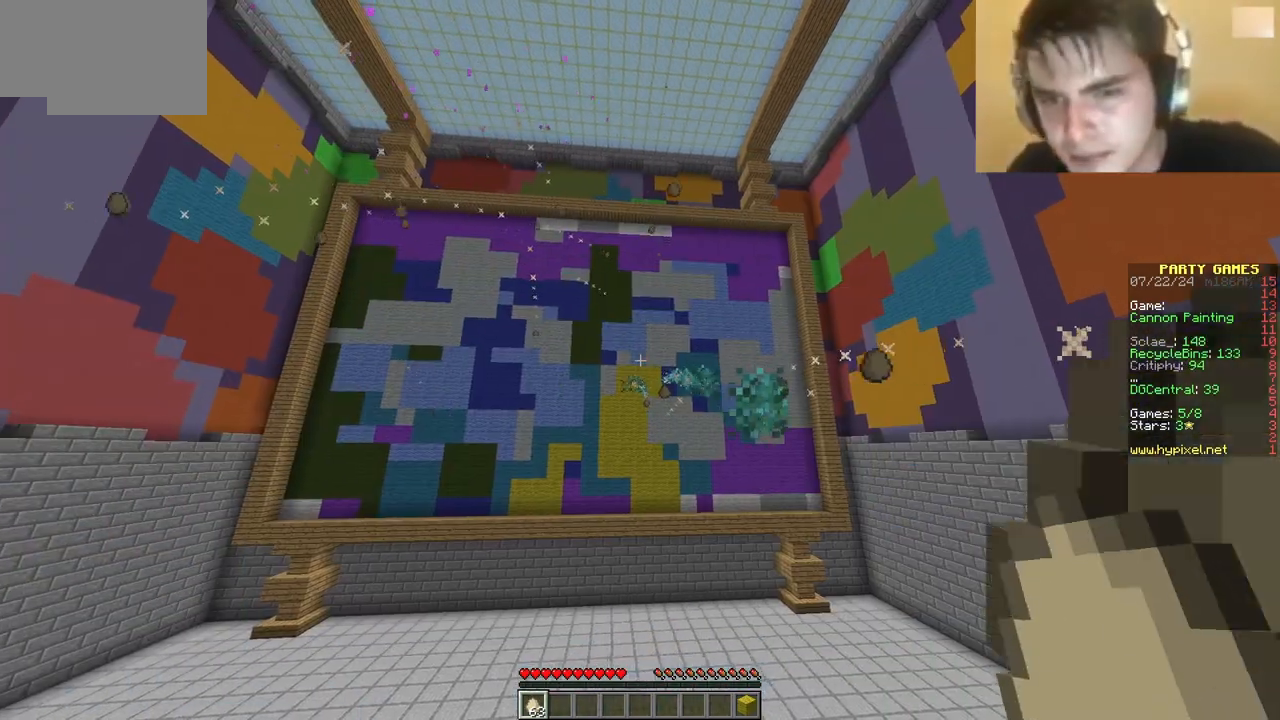
{"keys": ["a", "w"], "mouse": ["right"], "events": [[67, "mouse_right", "down"], [183, "mouse_right", "up"], [250, "mouse_right", "down"], [383, "mouse_right", "up"], [450, "mouse_right", "down"]]}
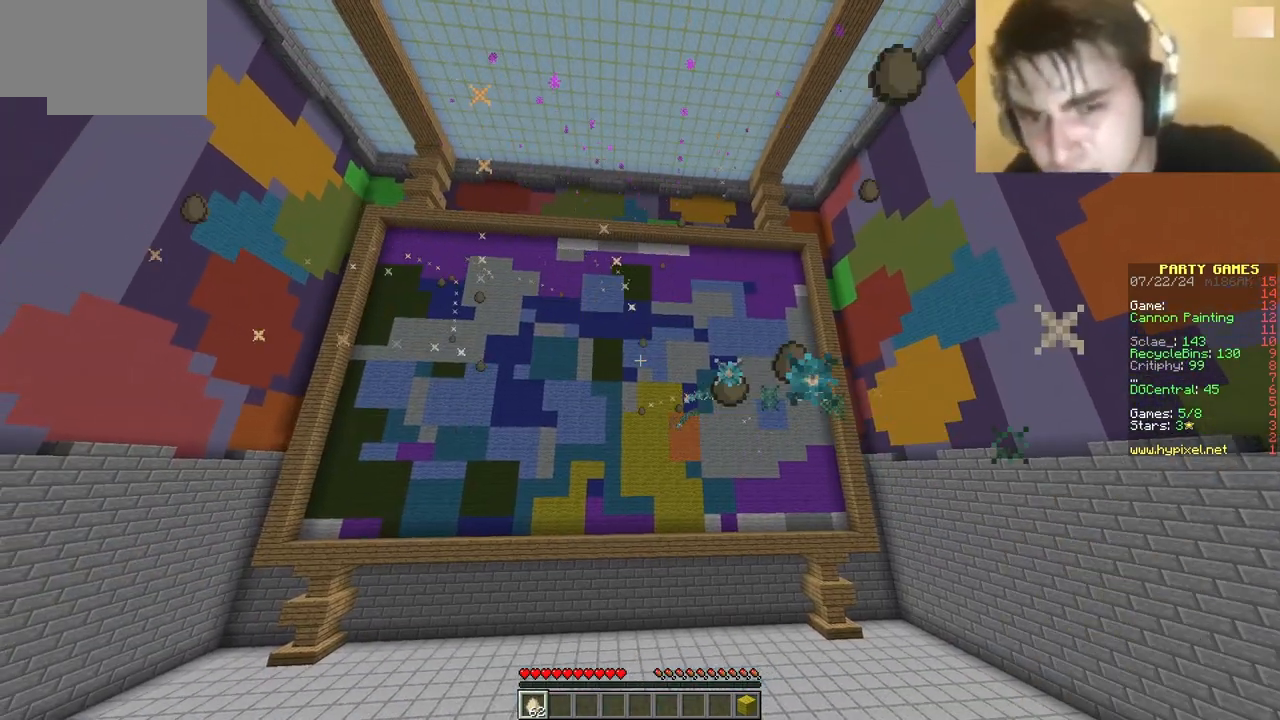
{"keys": ["a", "w"], "mouse": ["right"], "events": [[100, "mouse_right", "up"], [167, "mouse_right", "down"], [300, "mouse_right", "up"], [367, "mouse_right", "down"]]}
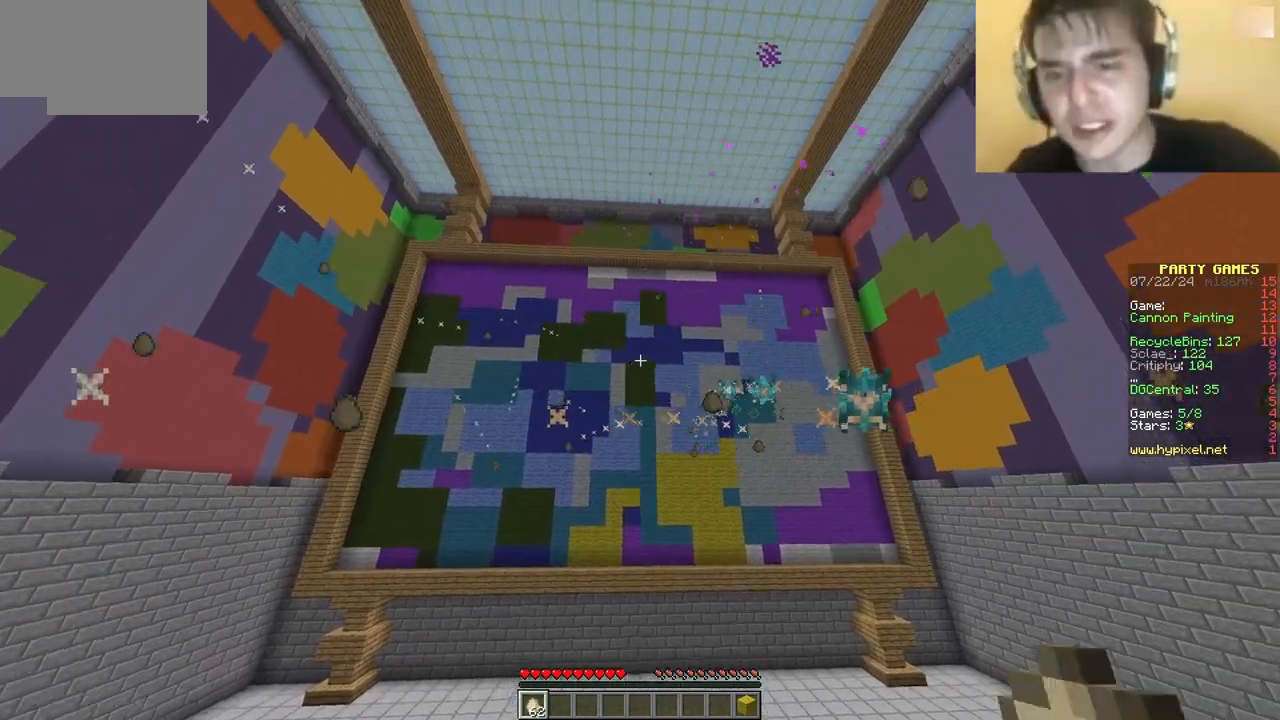
{"keys": ["a", "w"], "mouse": [], "events": [[217, "mouse_right", "up"], [300, "mouse_right", "down"], [450, "mouse_right", "up"]]}
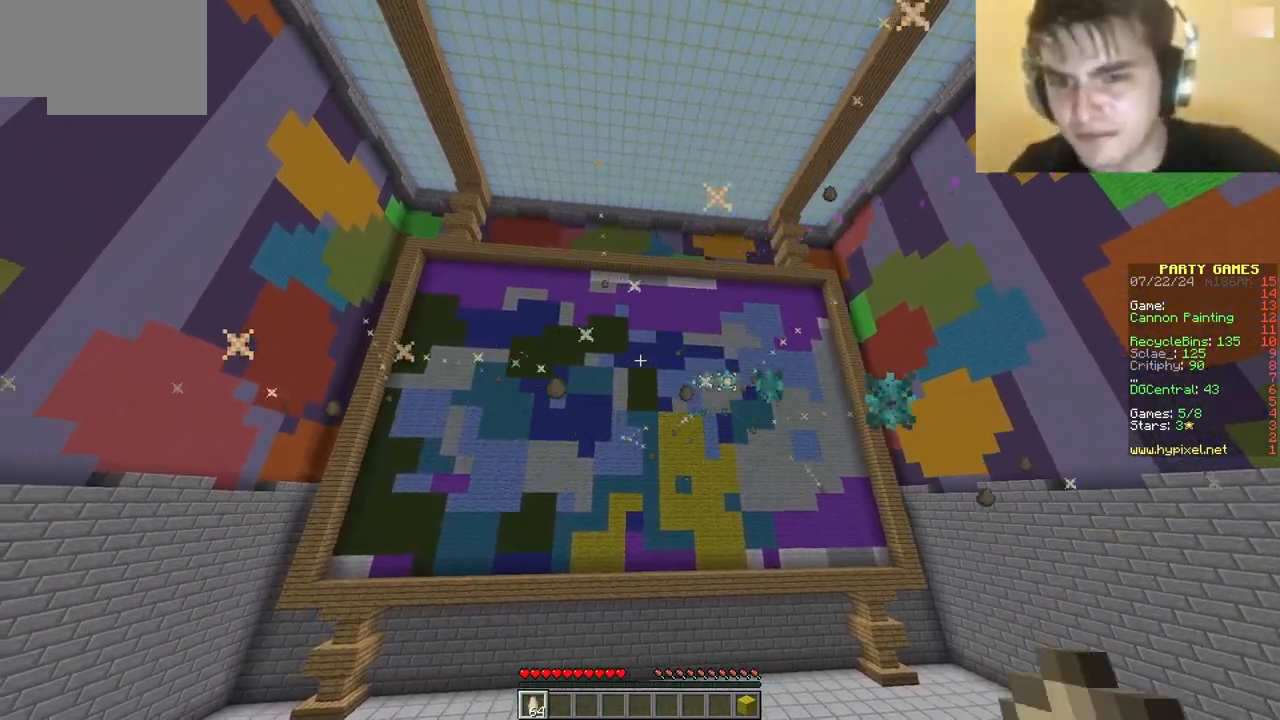
{"keys": ["a", "w"], "mouse": ["right"], "events": [[17, "mouse_right", "down"], [167, "mouse_right", "up"], [233, "mouse_right", "down"], [400, "mouse_right", "up"], [467, "mouse_right", "down"]]}
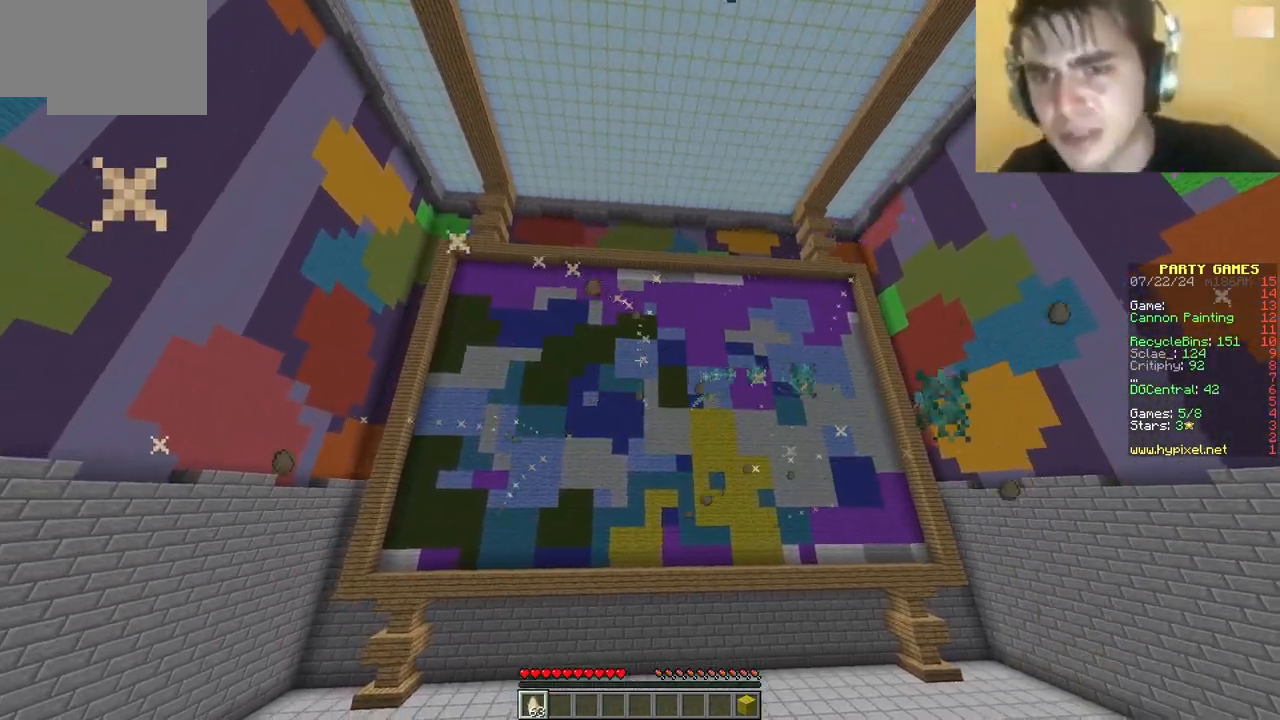
{"keys": ["w"], "mouse": ["right"], "events": [[133, "mouse_right", "up"], [150, "a", "up"], [183, "d", "down"], [183, "mouse_right", "down"], [350, "mouse_right", "up"], [400, "d", "up"], [417, "mouse_right", "down"]]}
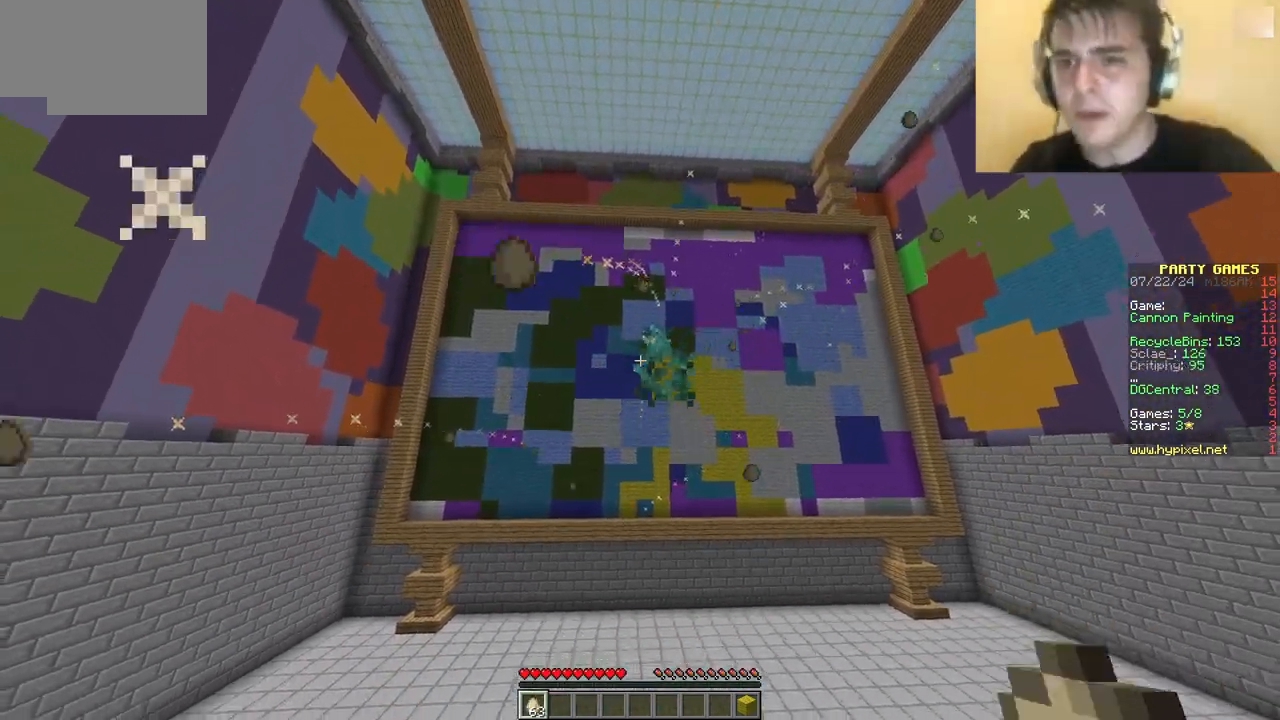
{"keys": ["w"], "mouse": [], "events": [[200, "a", "down"], [283, "mouse_right", "up"], [350, "mouse_right", "down"], [483, "mouse_right", "up"], [500, "a", "up"]]}
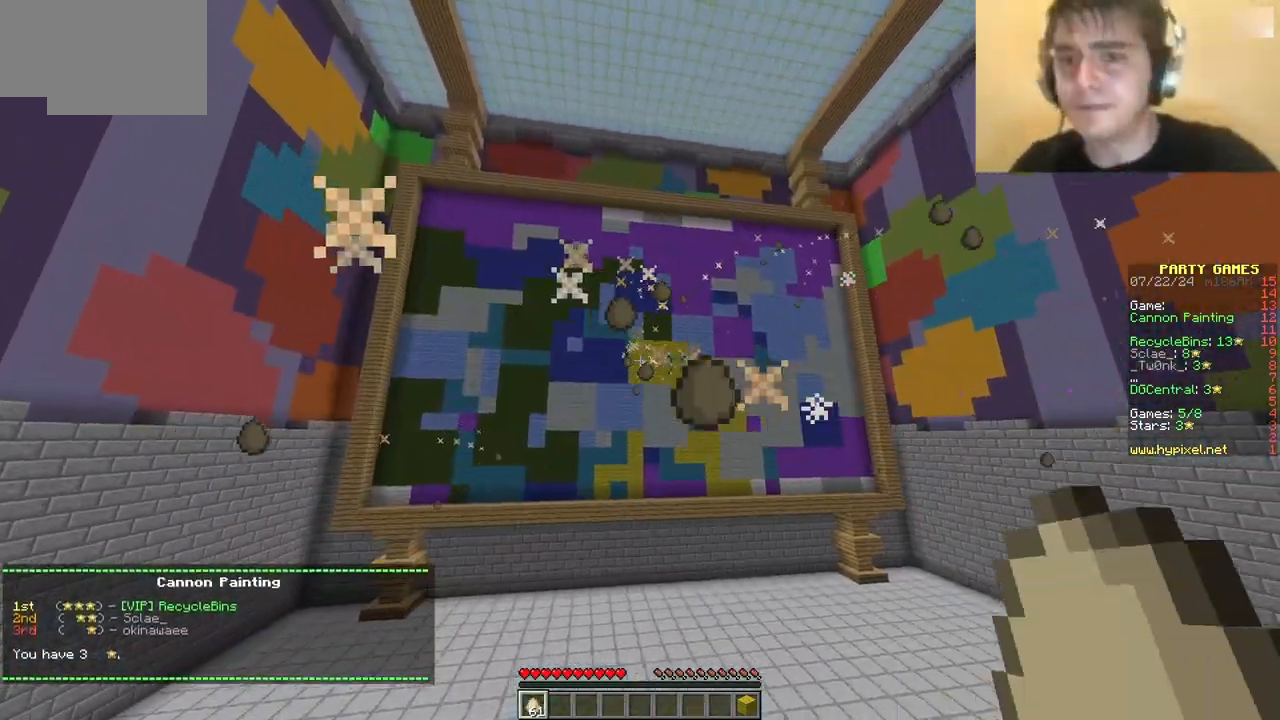
{"keys": ["d", "w"], "mouse": ["right"], "events": [[50, "d", "down"], [50, "mouse_right", "down"], [217, "mouse_right", "up"], [283, "mouse_right", "down"], [433, "mouse_right", "up"], [483, "mouse_right", "down"]]}
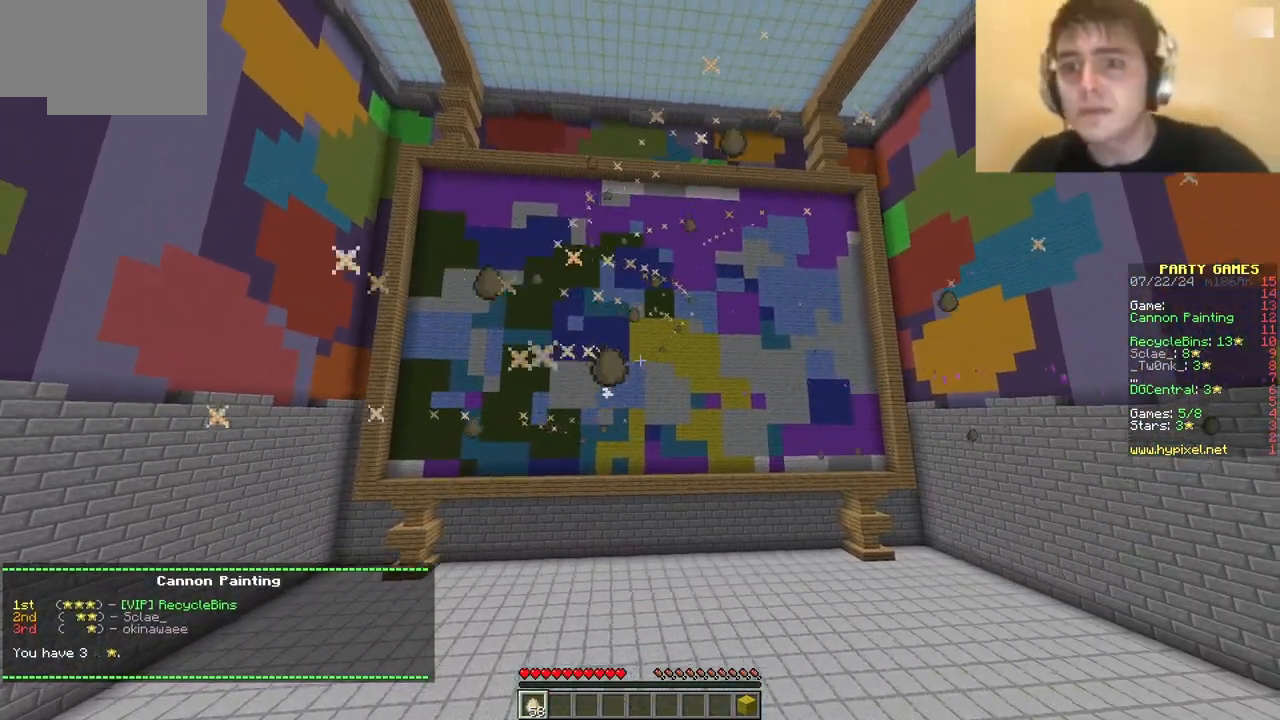
{"keys": ["s"], "mouse": [], "events": [[117, "w", "up"], [133, "mouse_right", "up"], [350, "d", "up"], [350, "s", "down"]]}
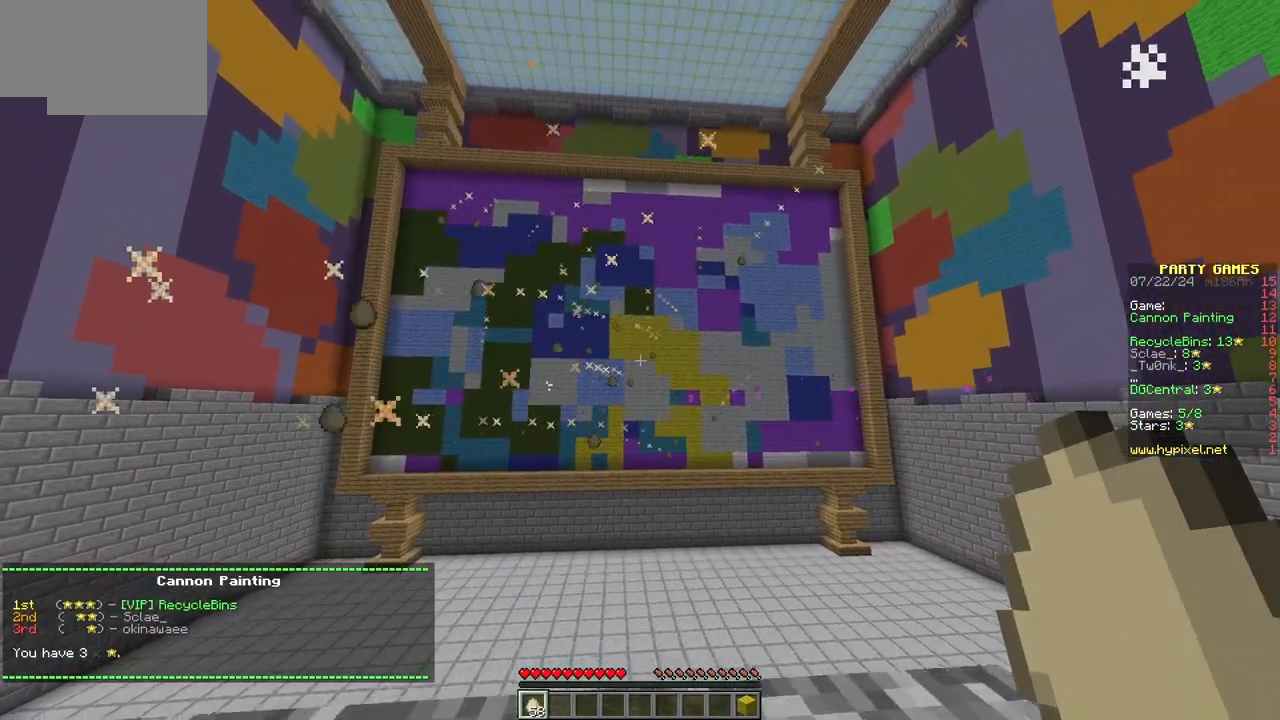
{"keys": ["s"], "mouse": [], "events": []}
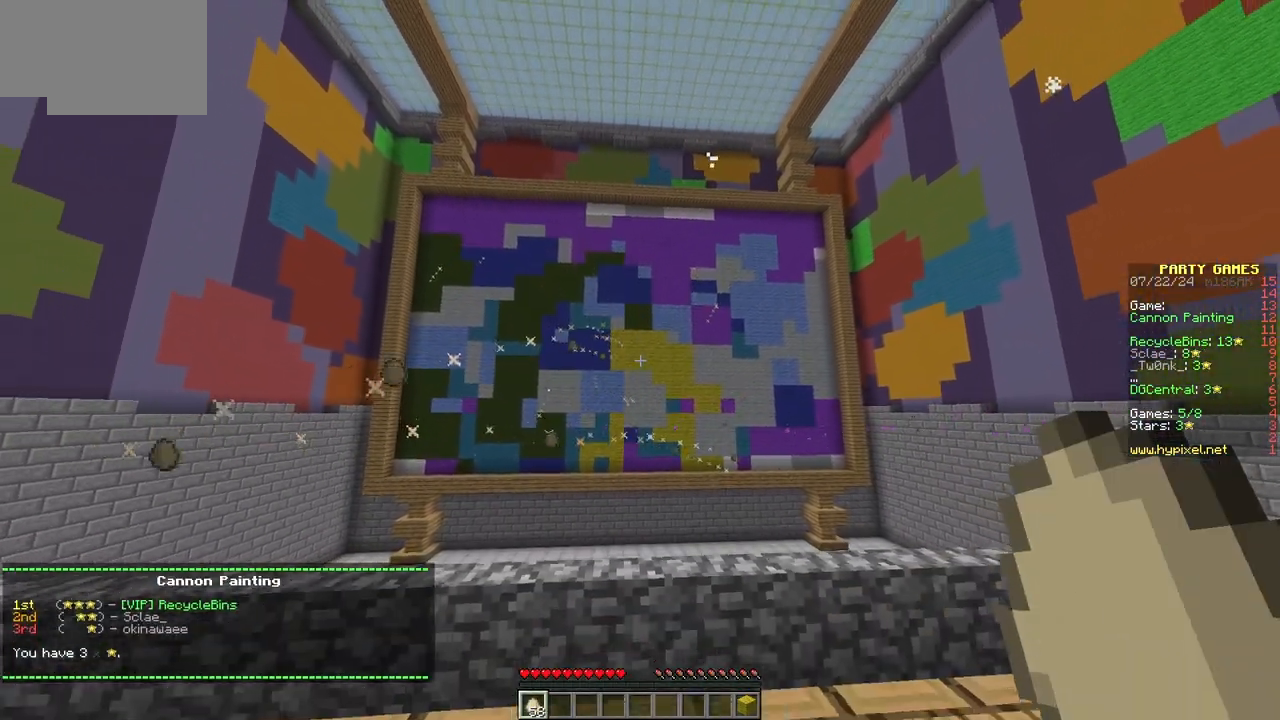
{"keys": [], "mouse": [], "events": [[50, "s", "up"]]}
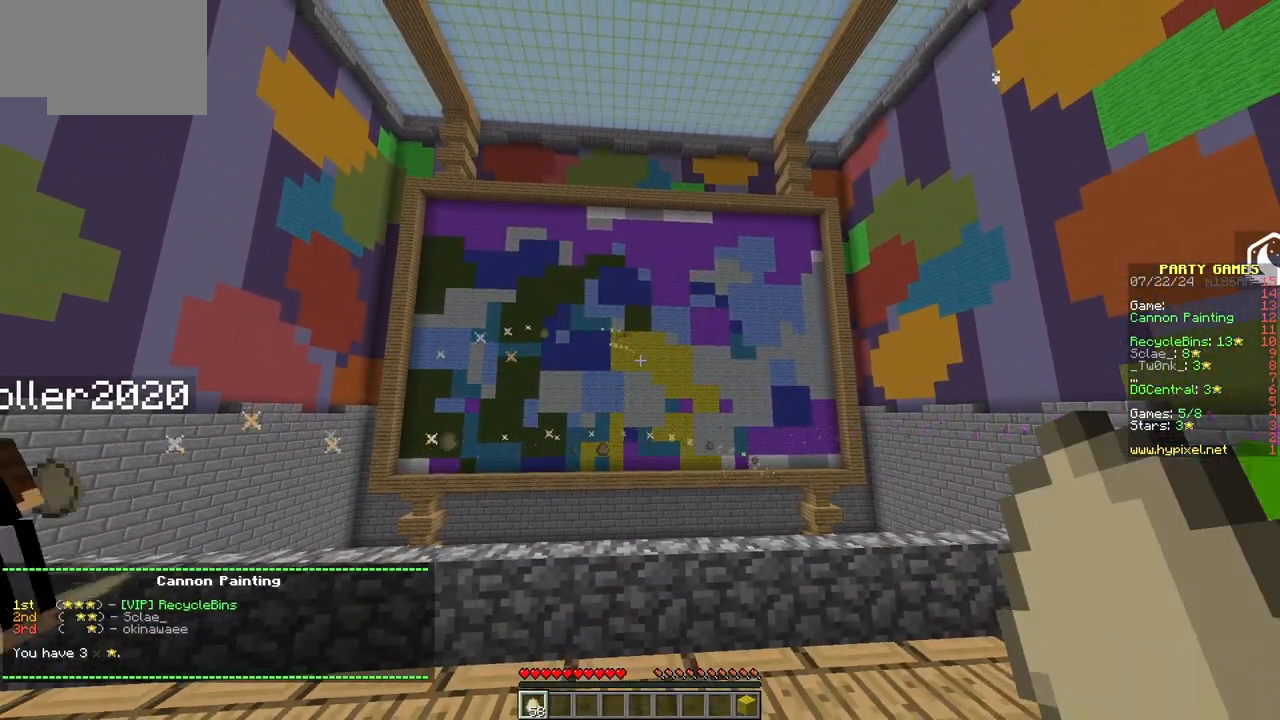
{"keys": [], "mouse": [], "events": []}
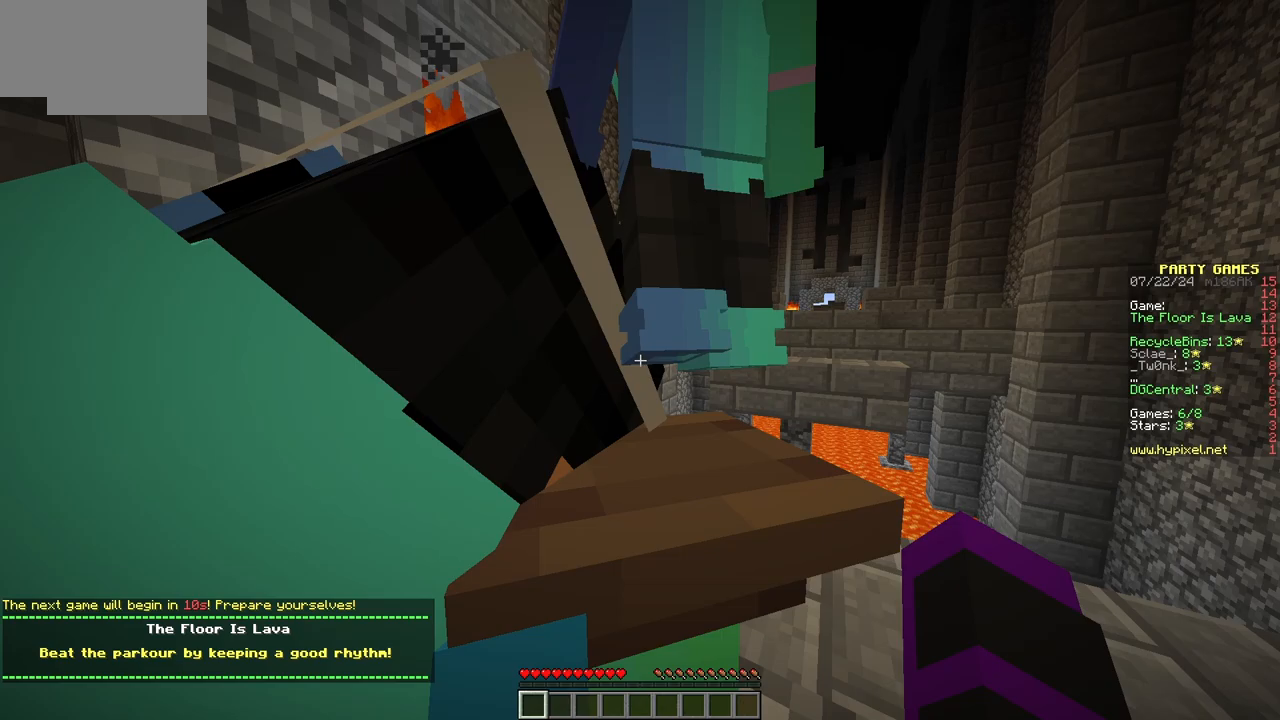
{"keys": ["w"], "mouse": [], "events": [[433, "w", "down"]]}
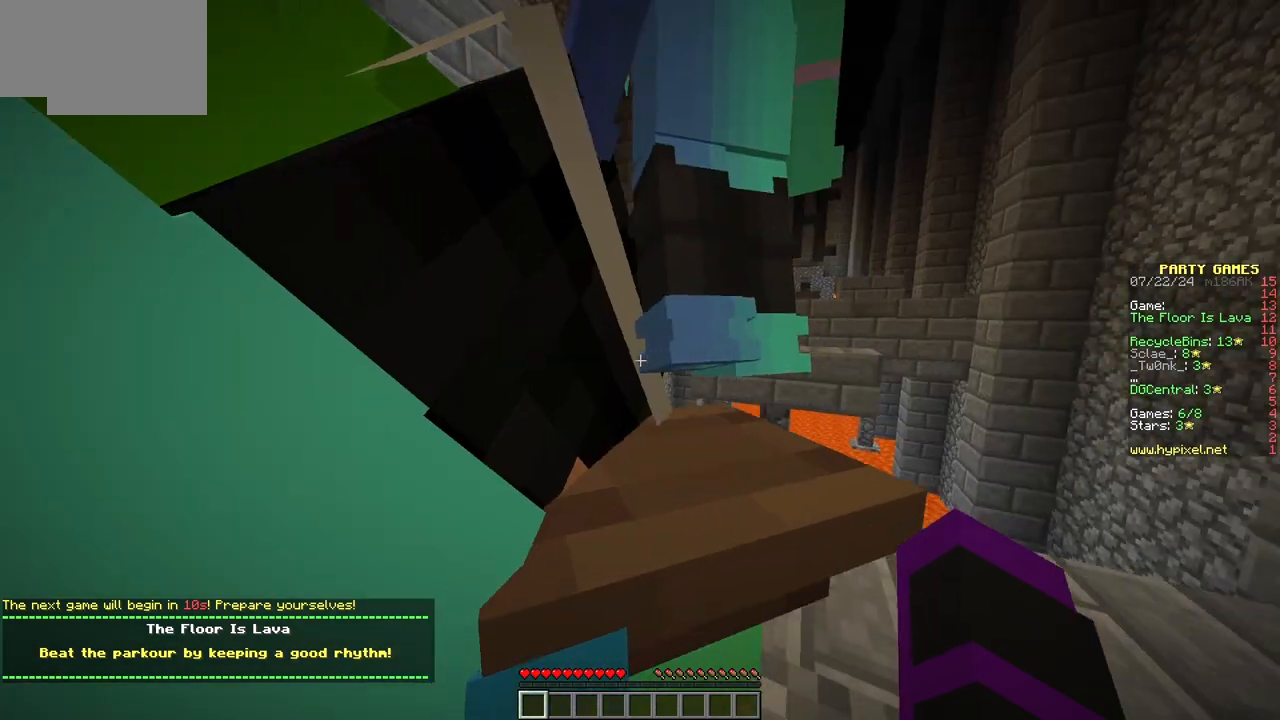
{"keys": [], "mouse": [], "events": [[267, "mouse_left", "down"], [283, "w", "up"], [417, "mouse_left", "up"]]}